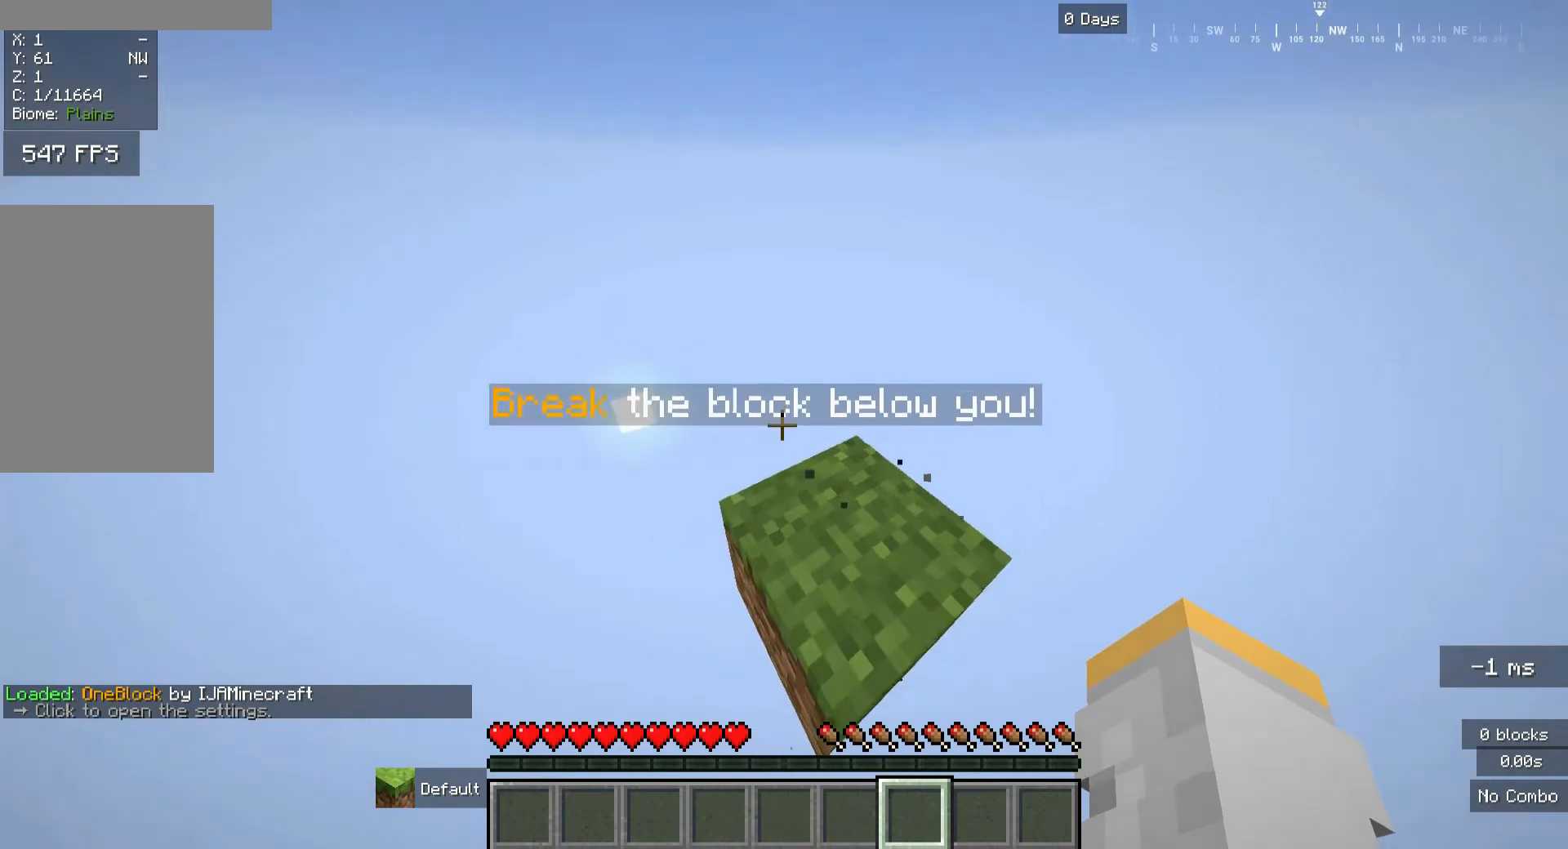
Gameplay with keyboard and mouse; each line is a JSON object with the keys and mouse buttons held at the frame after it. "events" lists presses ("down") and releases ("up") of "a", "d", "s", "w", "mouse_left" and "mouse_right" between this image and that frame as [ms after this image, input, new state], when the widget could be followed in between. "mouse_left", "mouse_right" = the "left", "right" buttons of the "mouse" list. No other keys are recorded. Fast repeated clicks can show as one long hold. Mouse movement is not recorded.
{"keys": [], "mouse": [], "events": []}
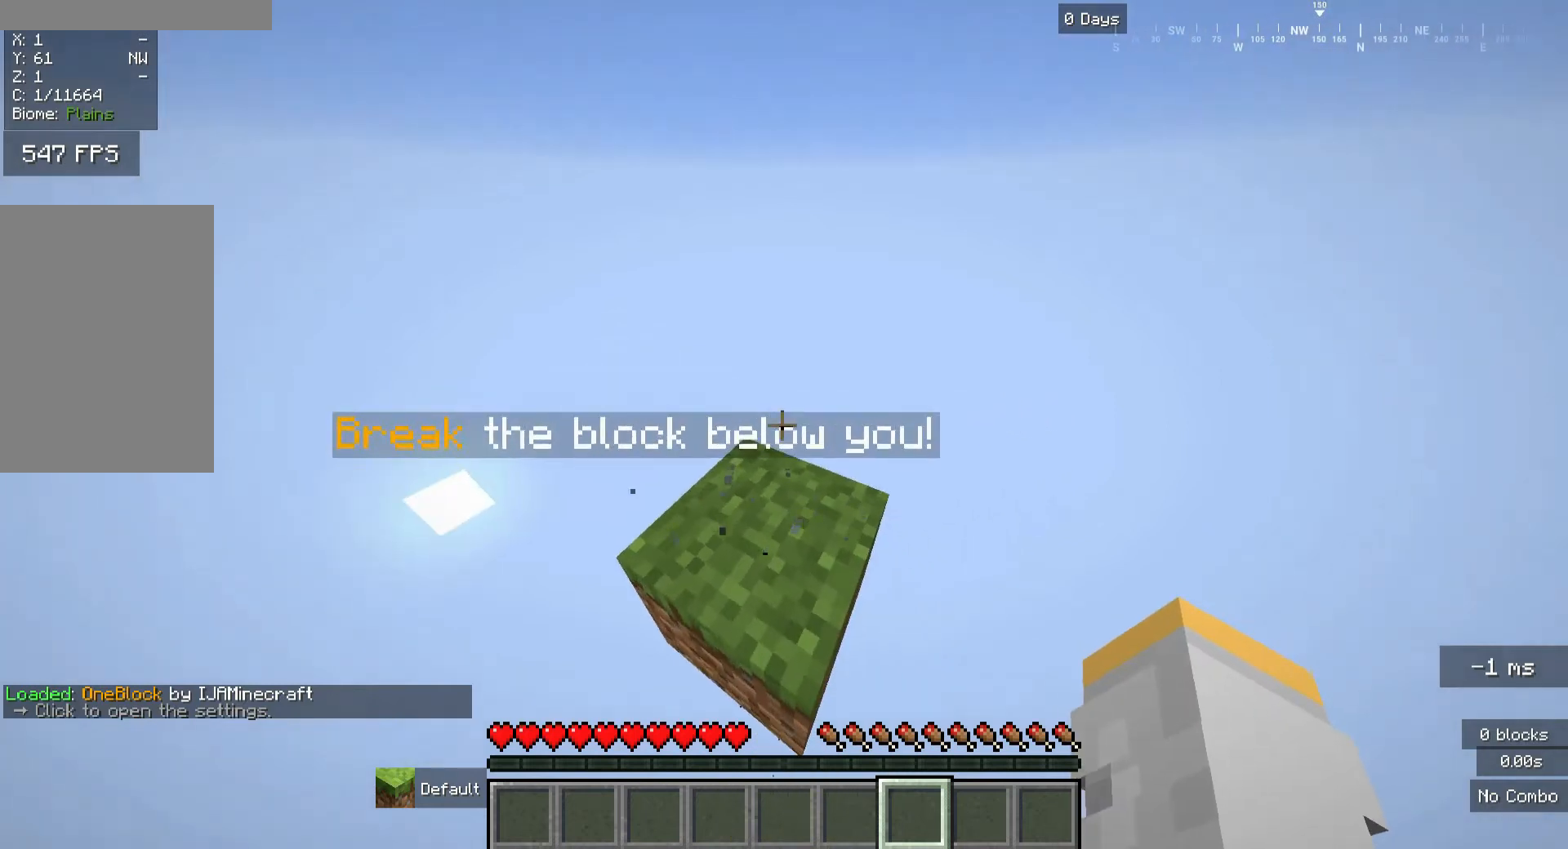
{"keys": [], "mouse": [], "events": [[40, "s", "down"], [120, "d", "down"], [280, "d", "up"], [280, "s", "up"]]}
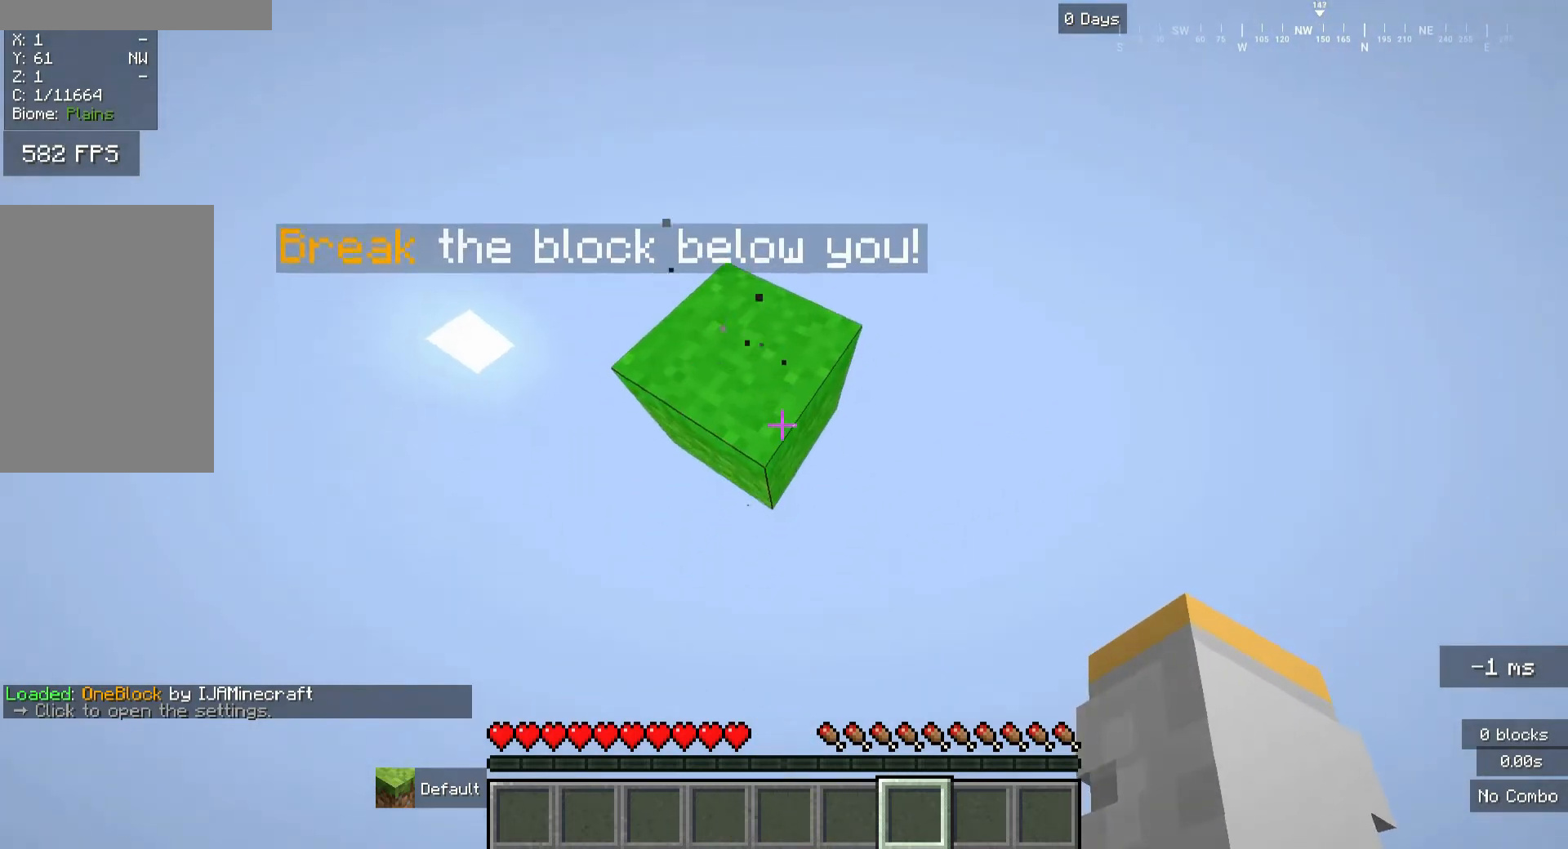
{"keys": ["w"], "mouse": [], "events": [[240, "w", "down"]]}
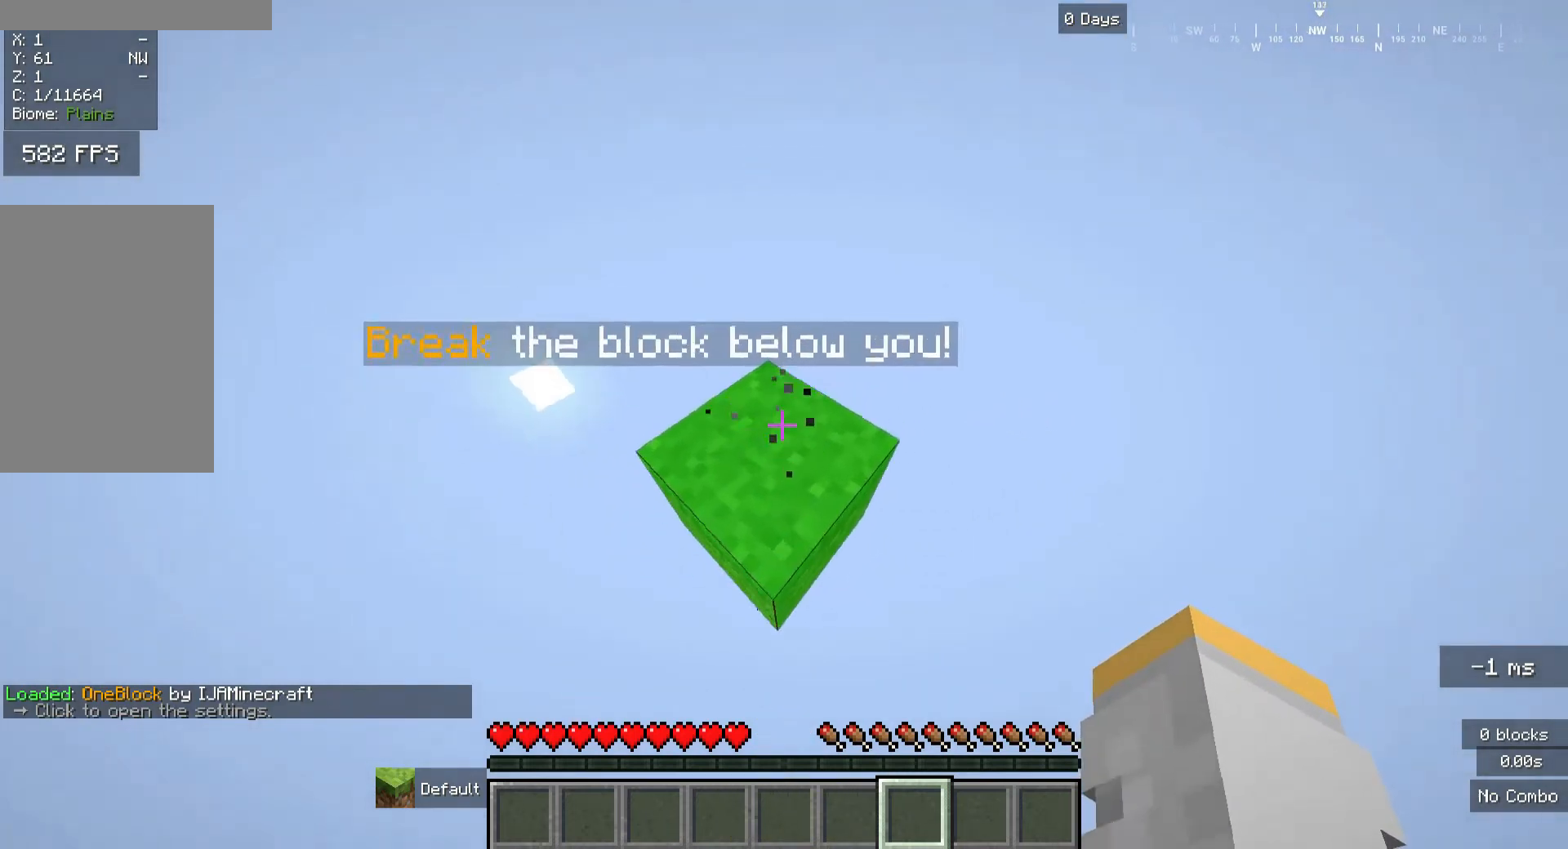
{"keys": [], "mouse": ["left"], "events": [[320, "w", "up"], [480, "mouse_left", "down"]]}
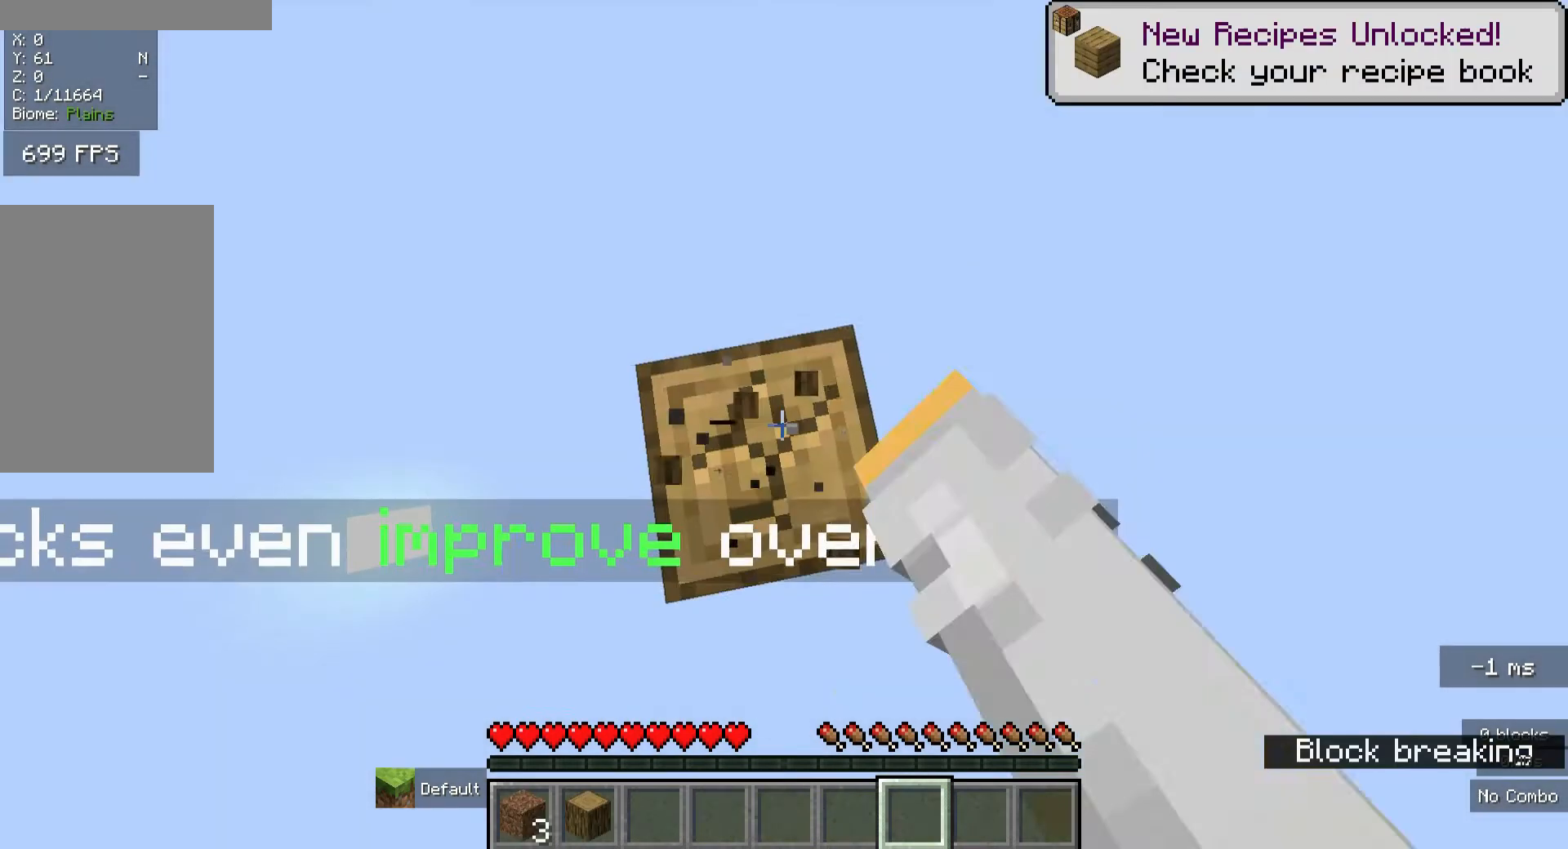
{"keys": [], "mouse": ["left"], "events": []}
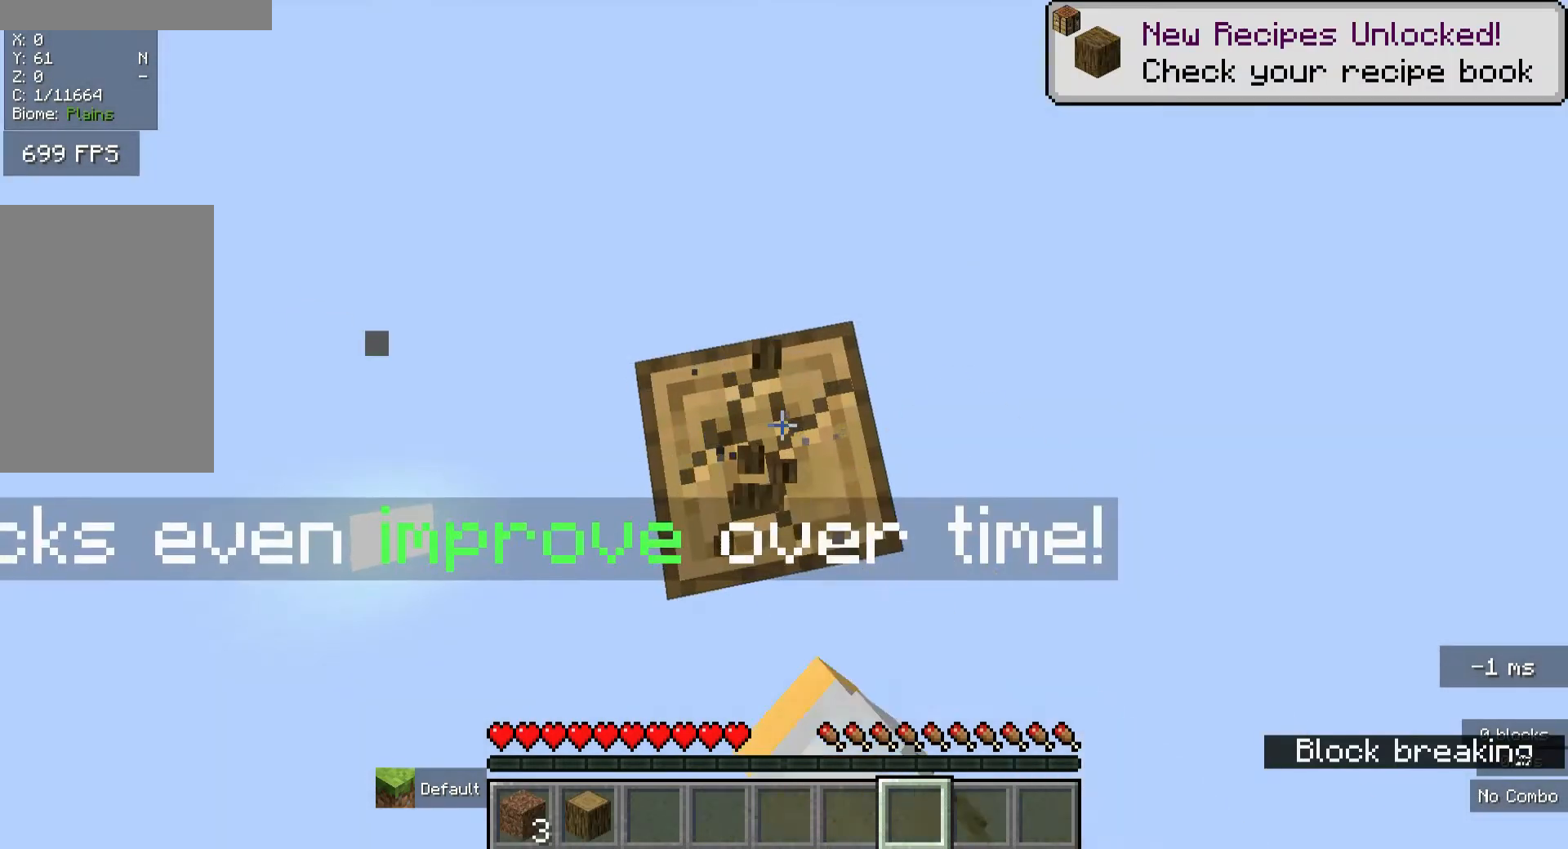
{"keys": [], "mouse": ["left"], "events": [[80, "w", "down"], [200, "w", "up"]]}
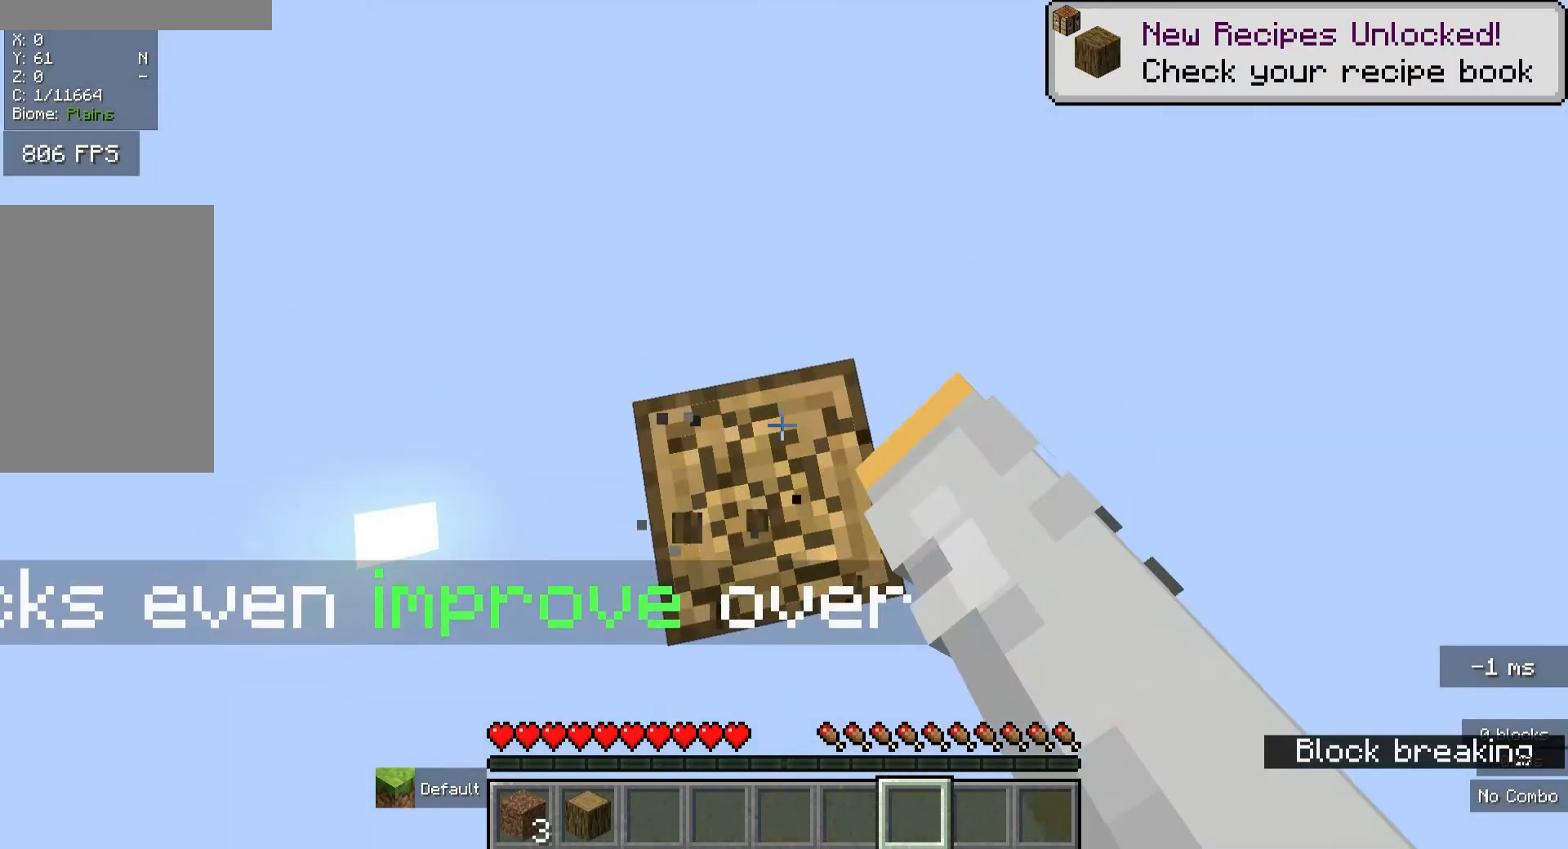
{"keys": [], "mouse": ["left"], "events": []}
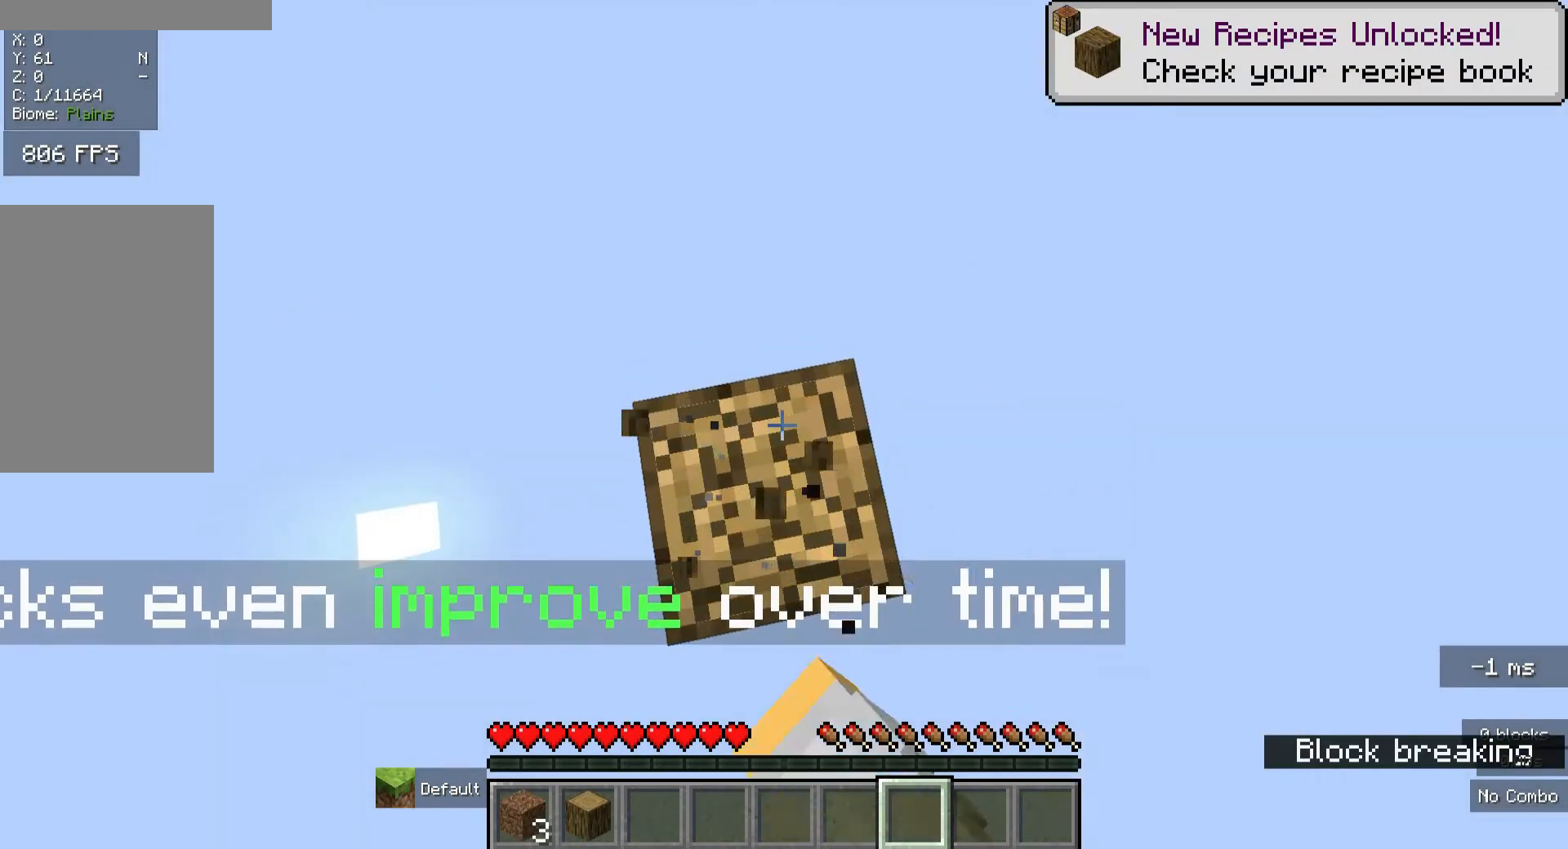
{"keys": [], "mouse": [], "events": [[320, "mouse_left", "up"]]}
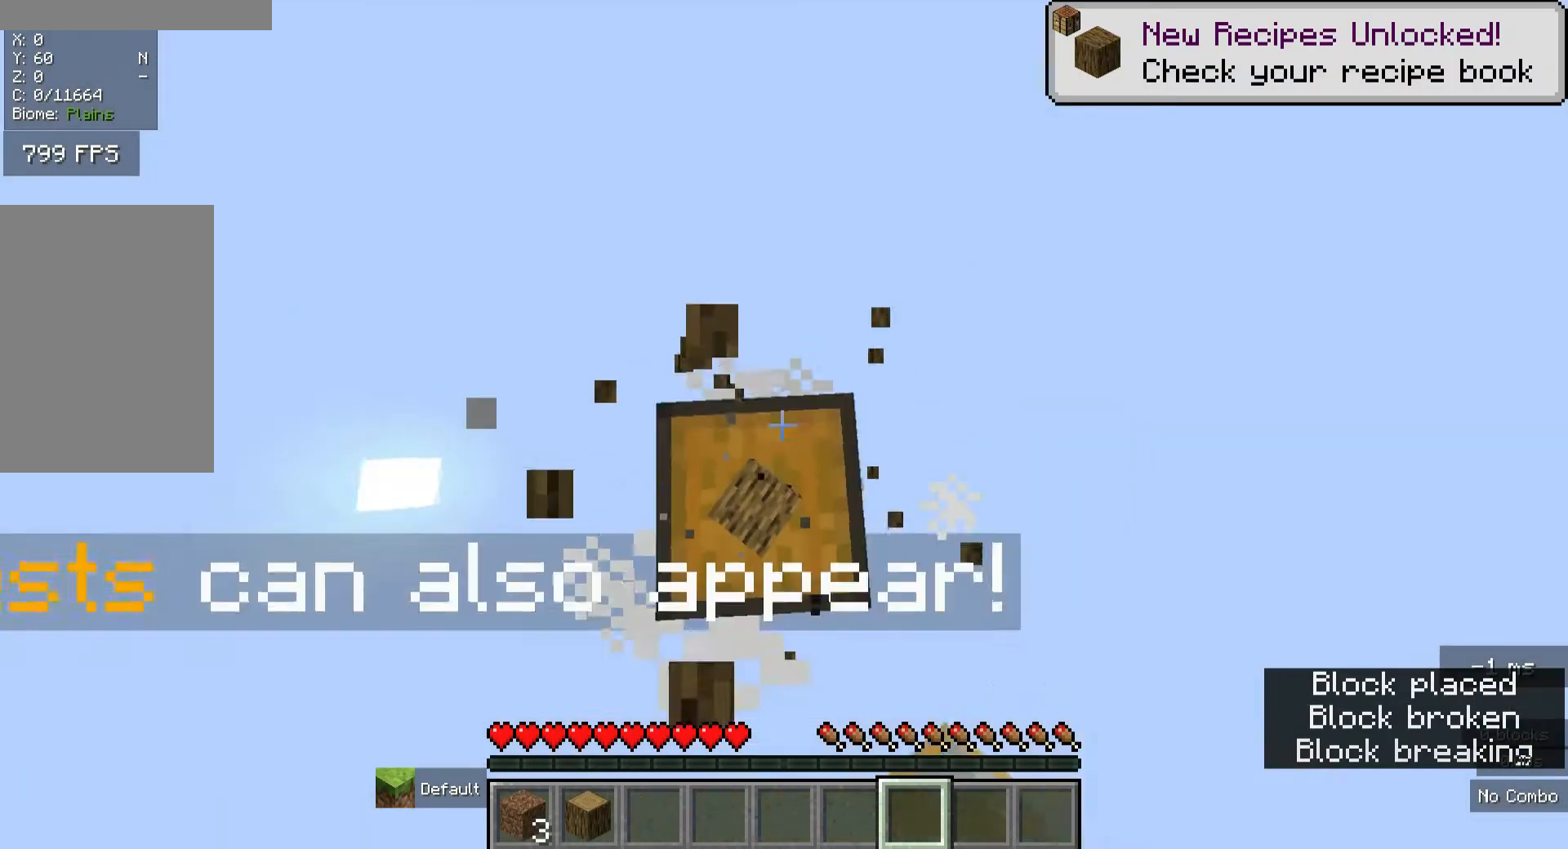
{"keys": [], "mouse": ["left"], "events": [[80, "mouse_left", "down"]]}
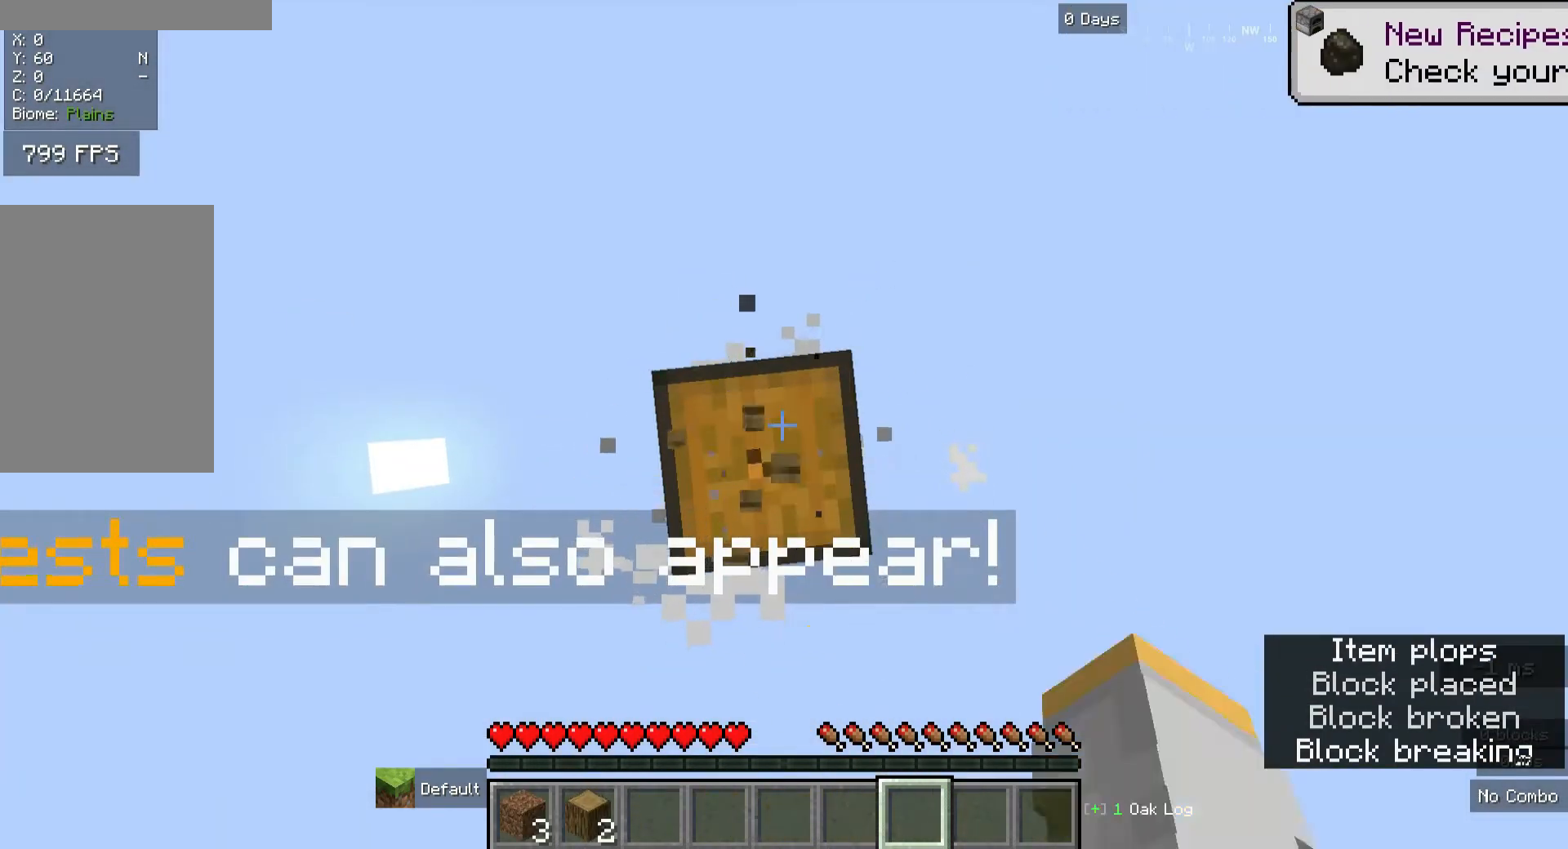
{"keys": [], "mouse": [], "events": [[40, "mouse_left", "up"], [120, "mouse_right", "down"], [160, "mouse_right", "up"]]}
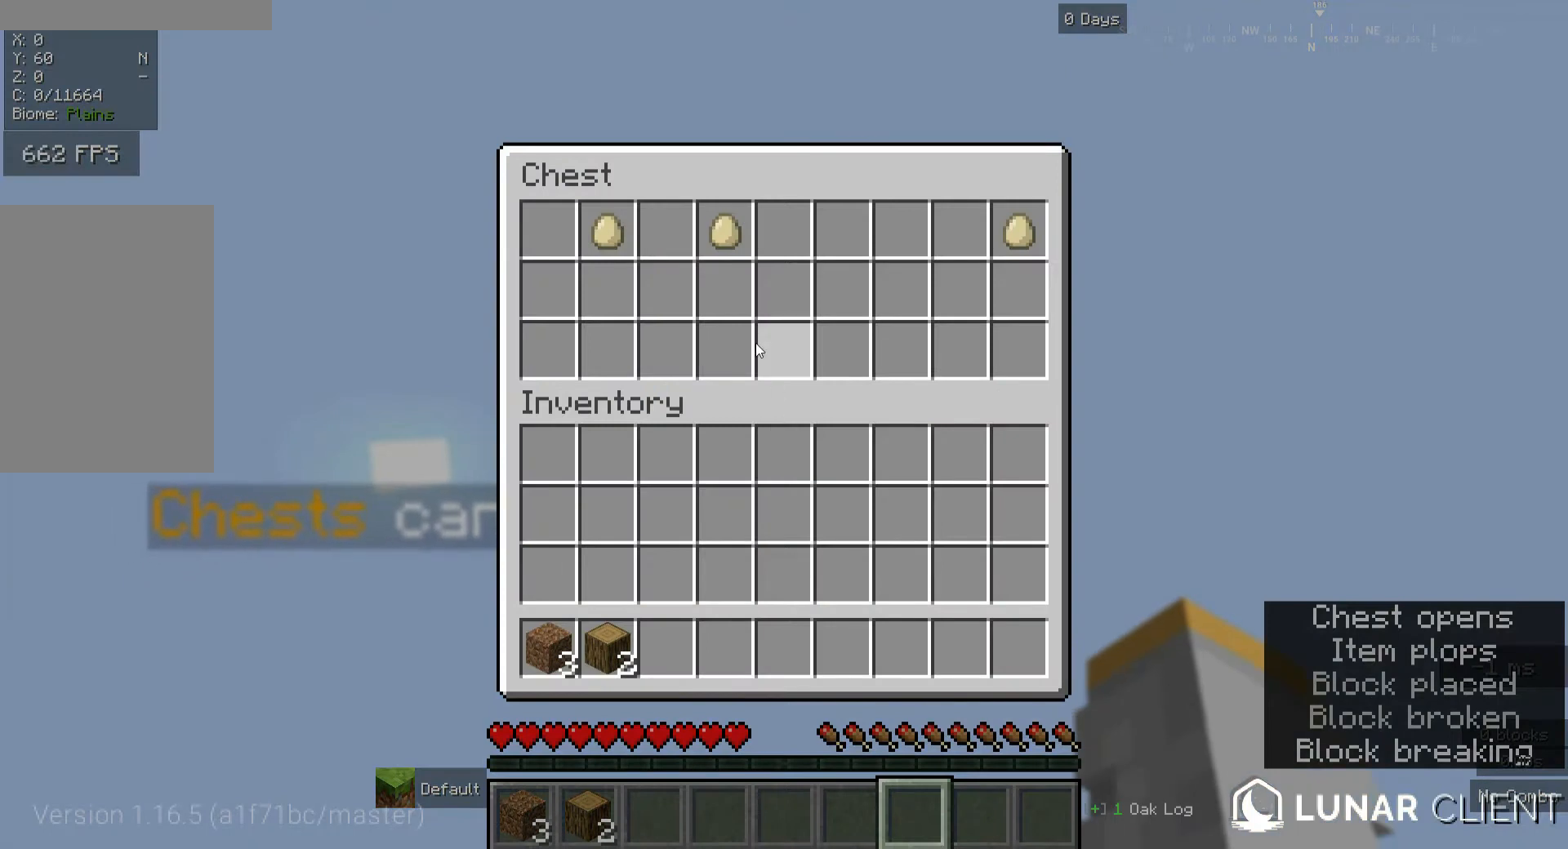
{"keys": [], "mouse": [], "events": []}
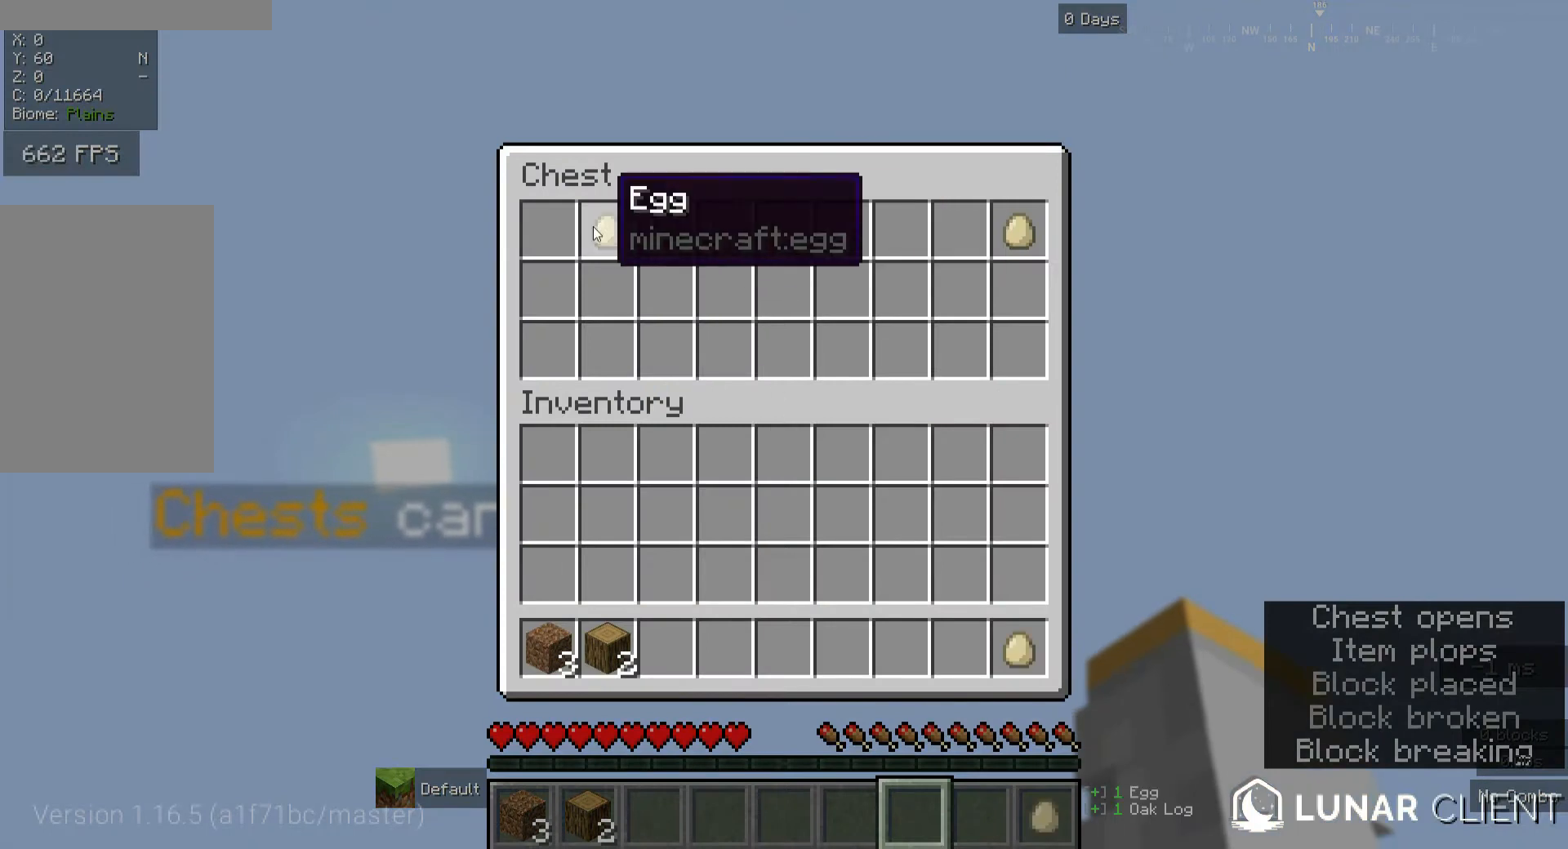
{"keys": [], "mouse": [], "events": []}
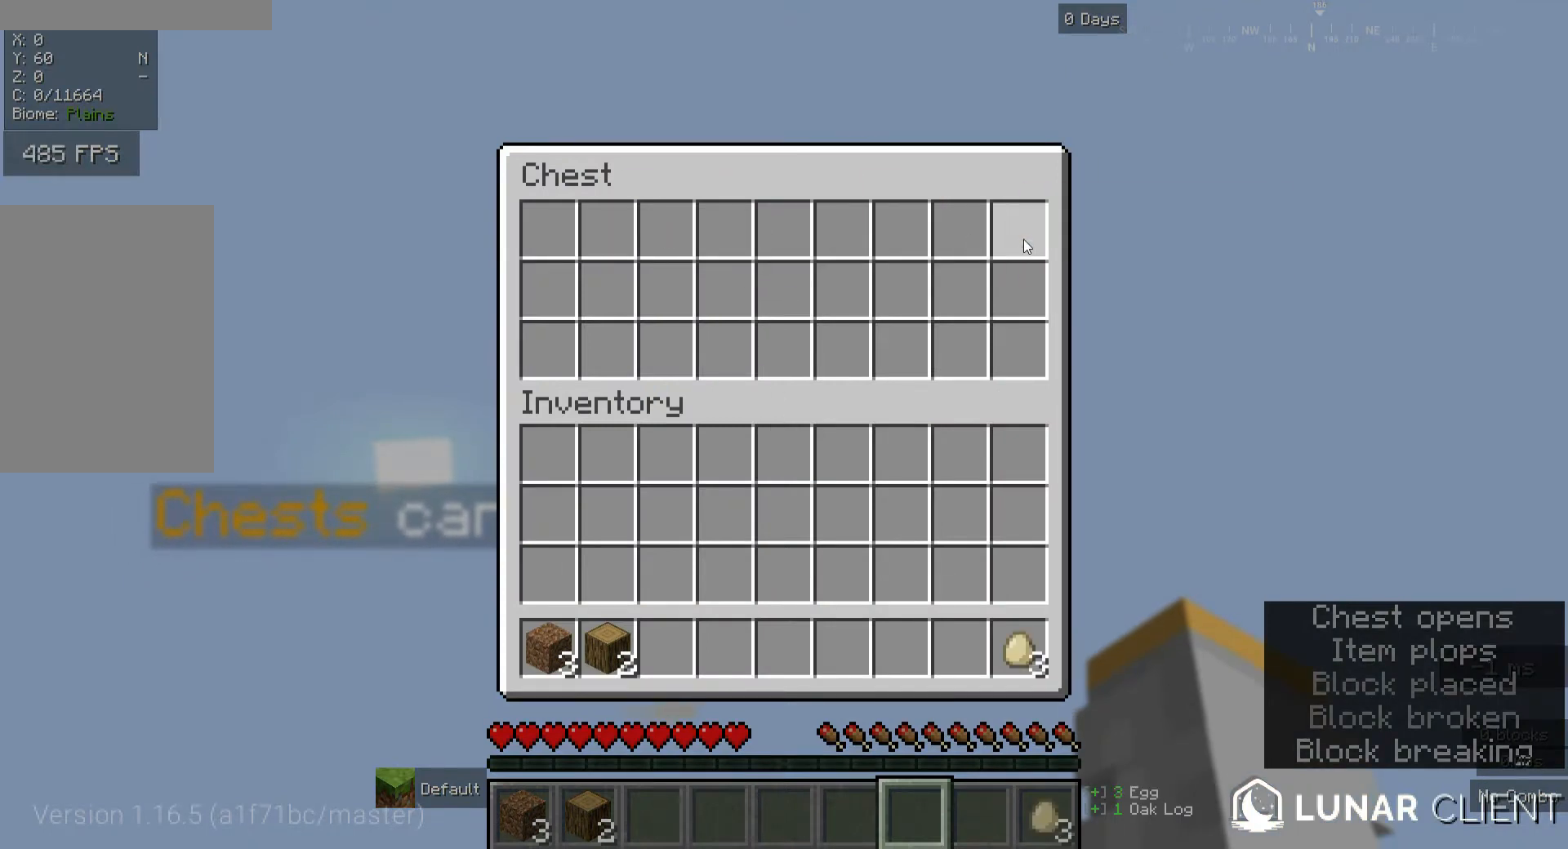
{"keys": [], "mouse": ["left"], "events": [[280, "mouse_left", "down"]]}
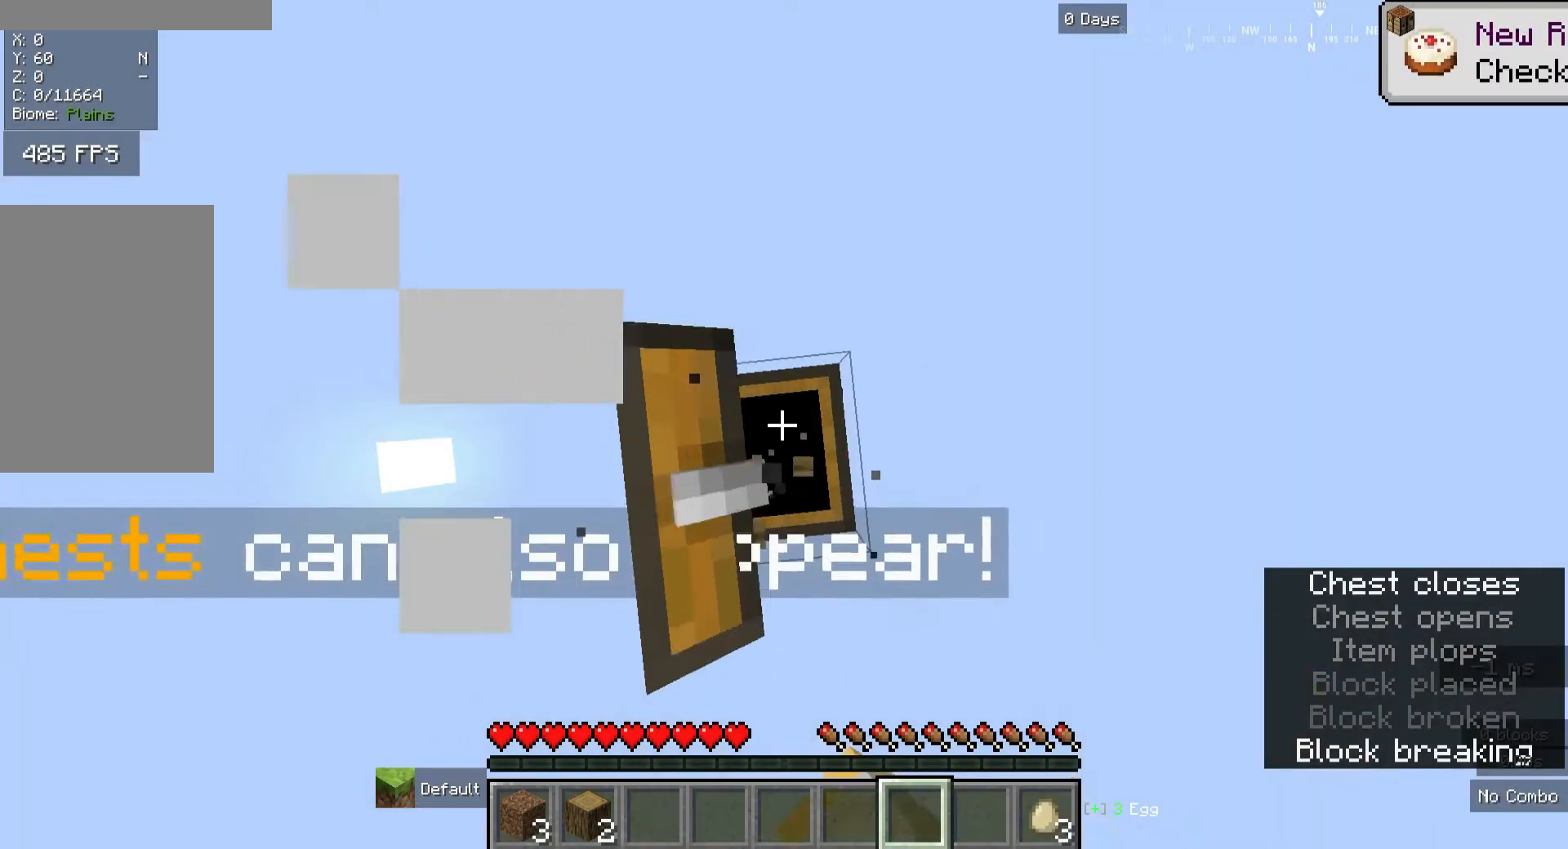
{"keys": [], "mouse": ["left"], "events": [[200, "s", "down"], [520, "s", "up"]]}
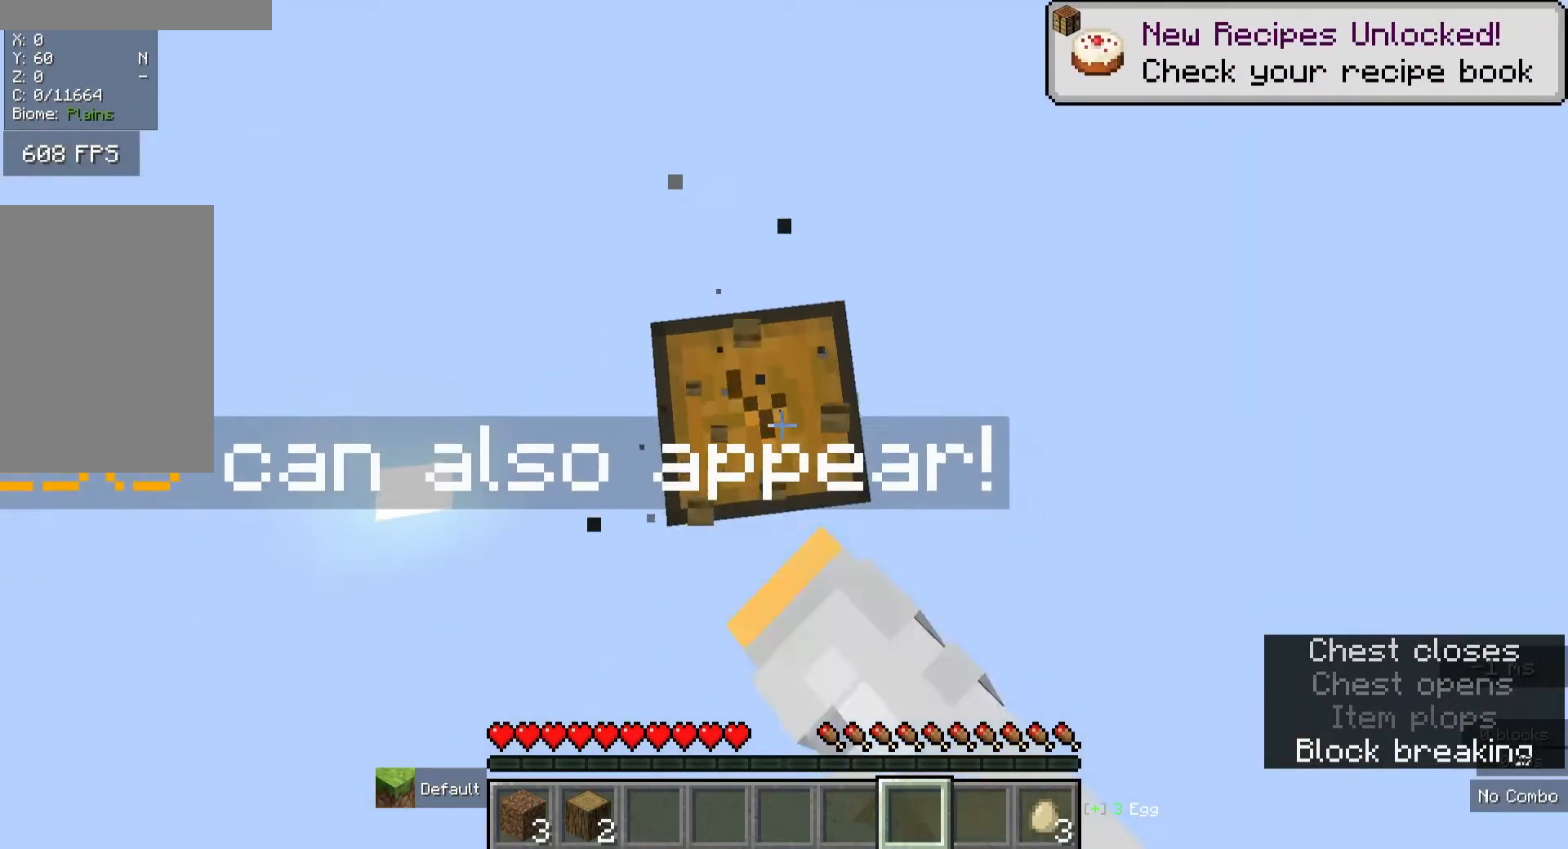
{"keys": ["a"], "mouse": ["left"], "events": [[80, "a", "down"]]}
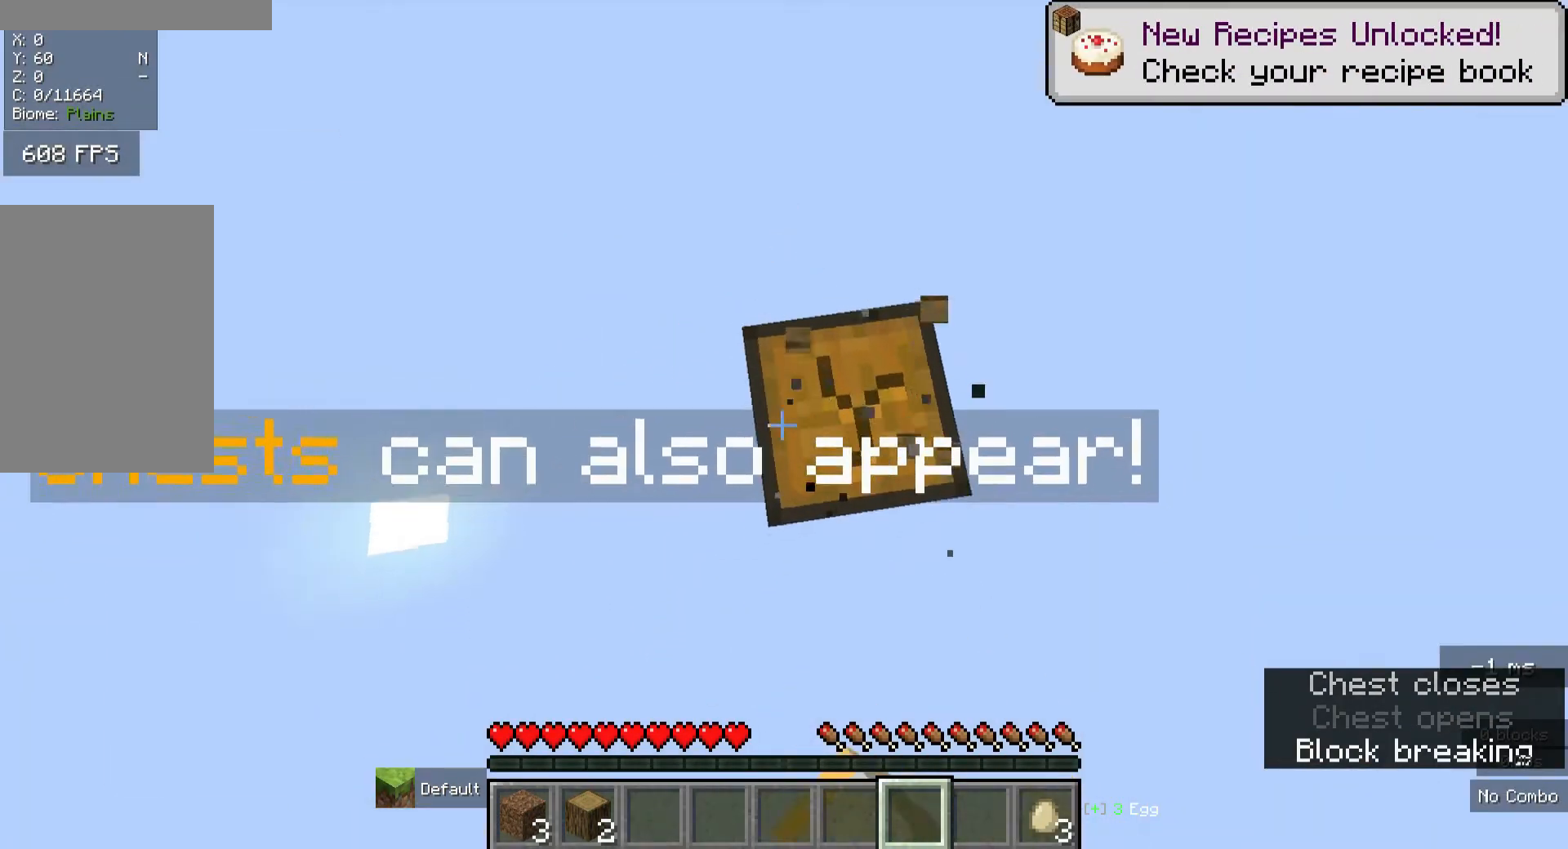
{"keys": [], "mouse": [], "events": [[40, "a", "up"], [40, "mouse_left", "up"]]}
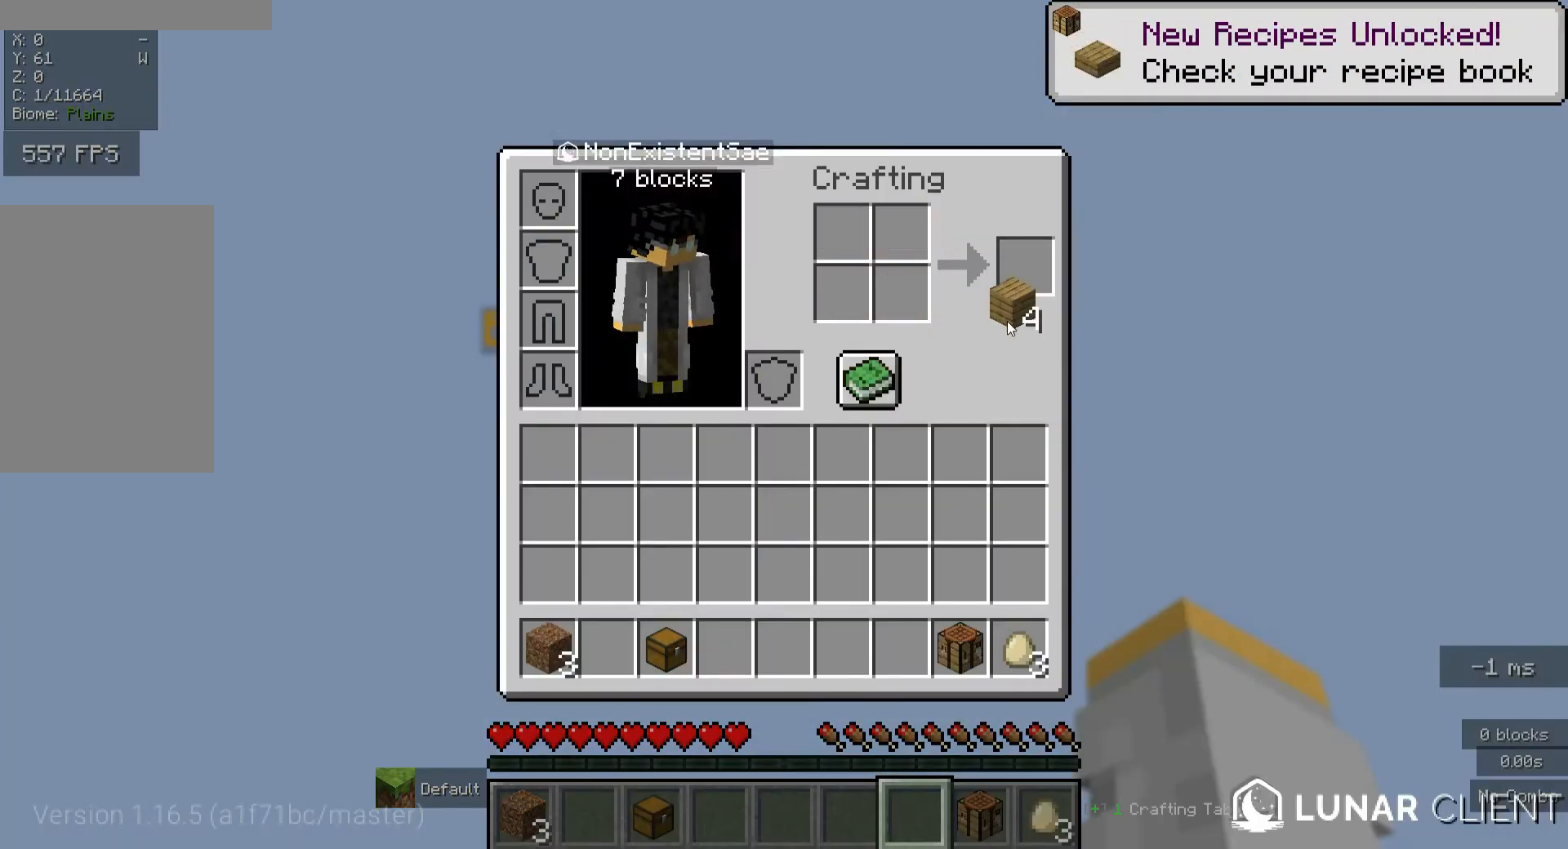
{"keys": [], "mouse": [], "events": []}
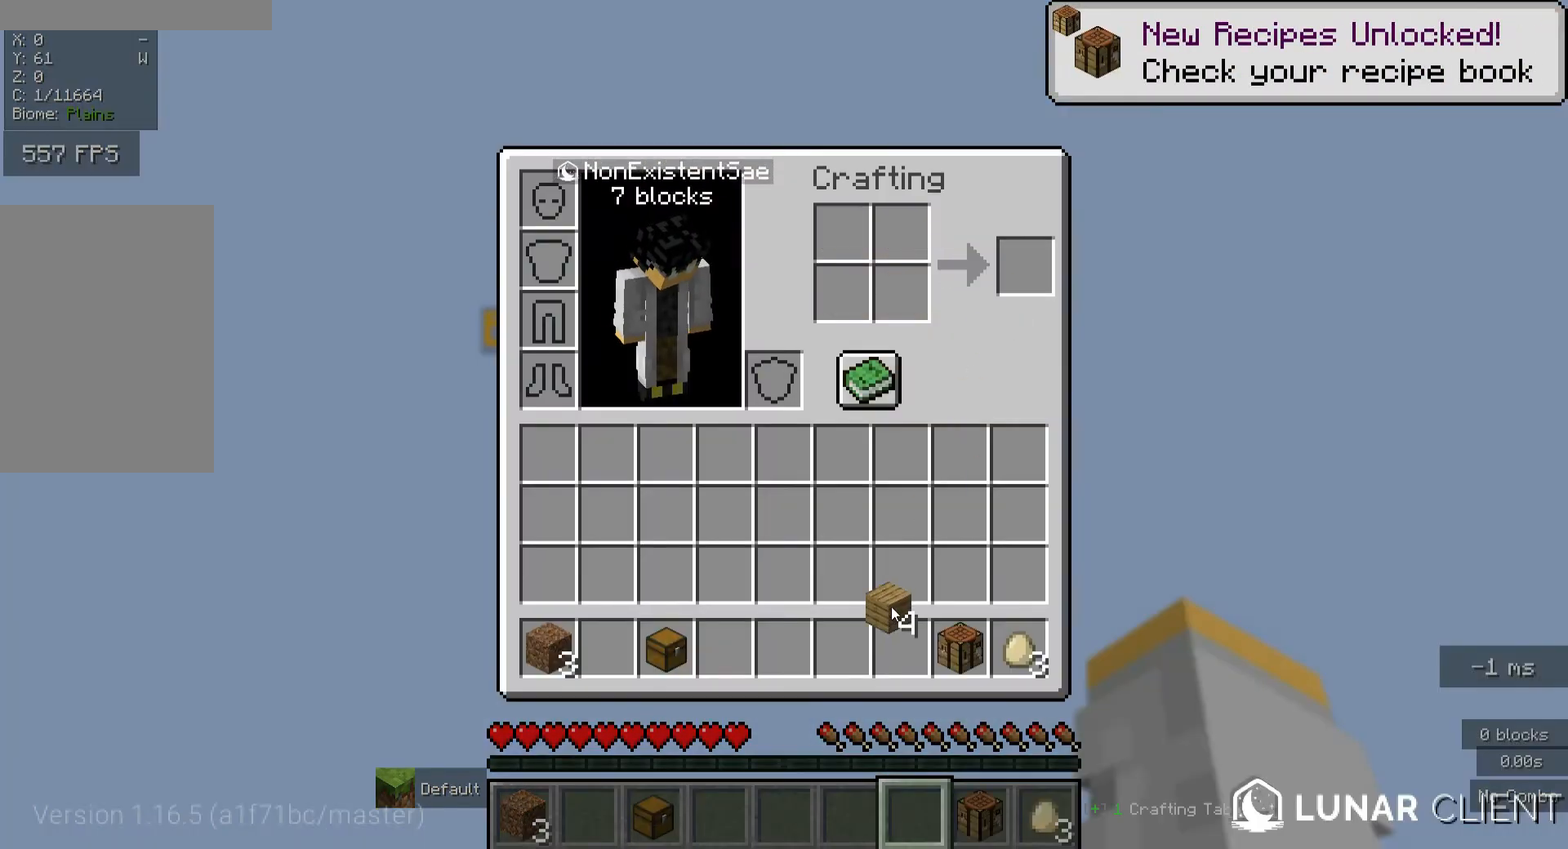
{"keys": [], "mouse": [], "events": []}
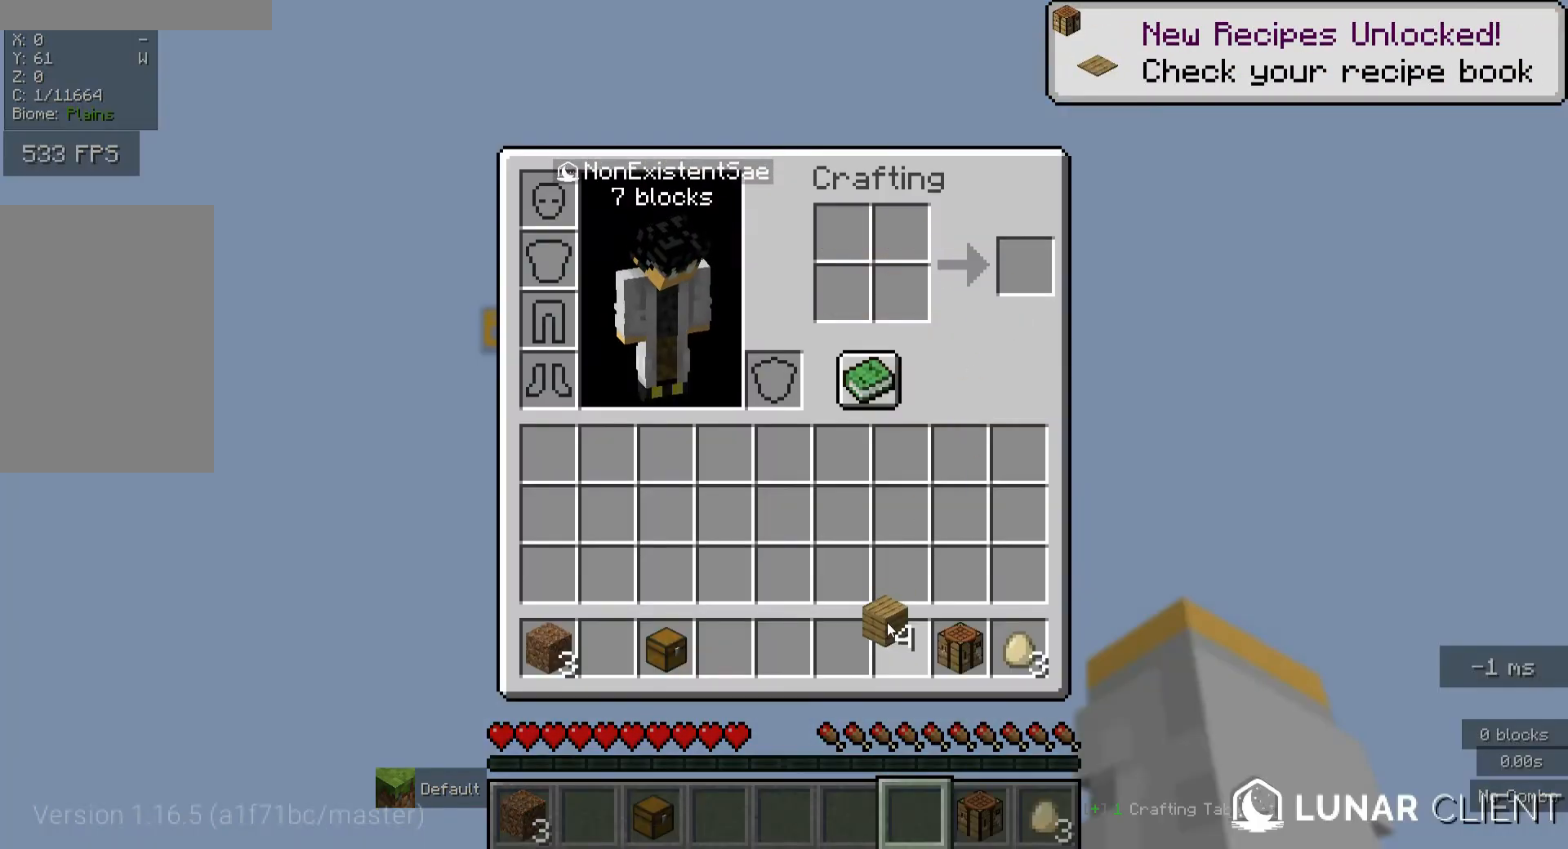
{"keys": [], "mouse": [], "events": []}
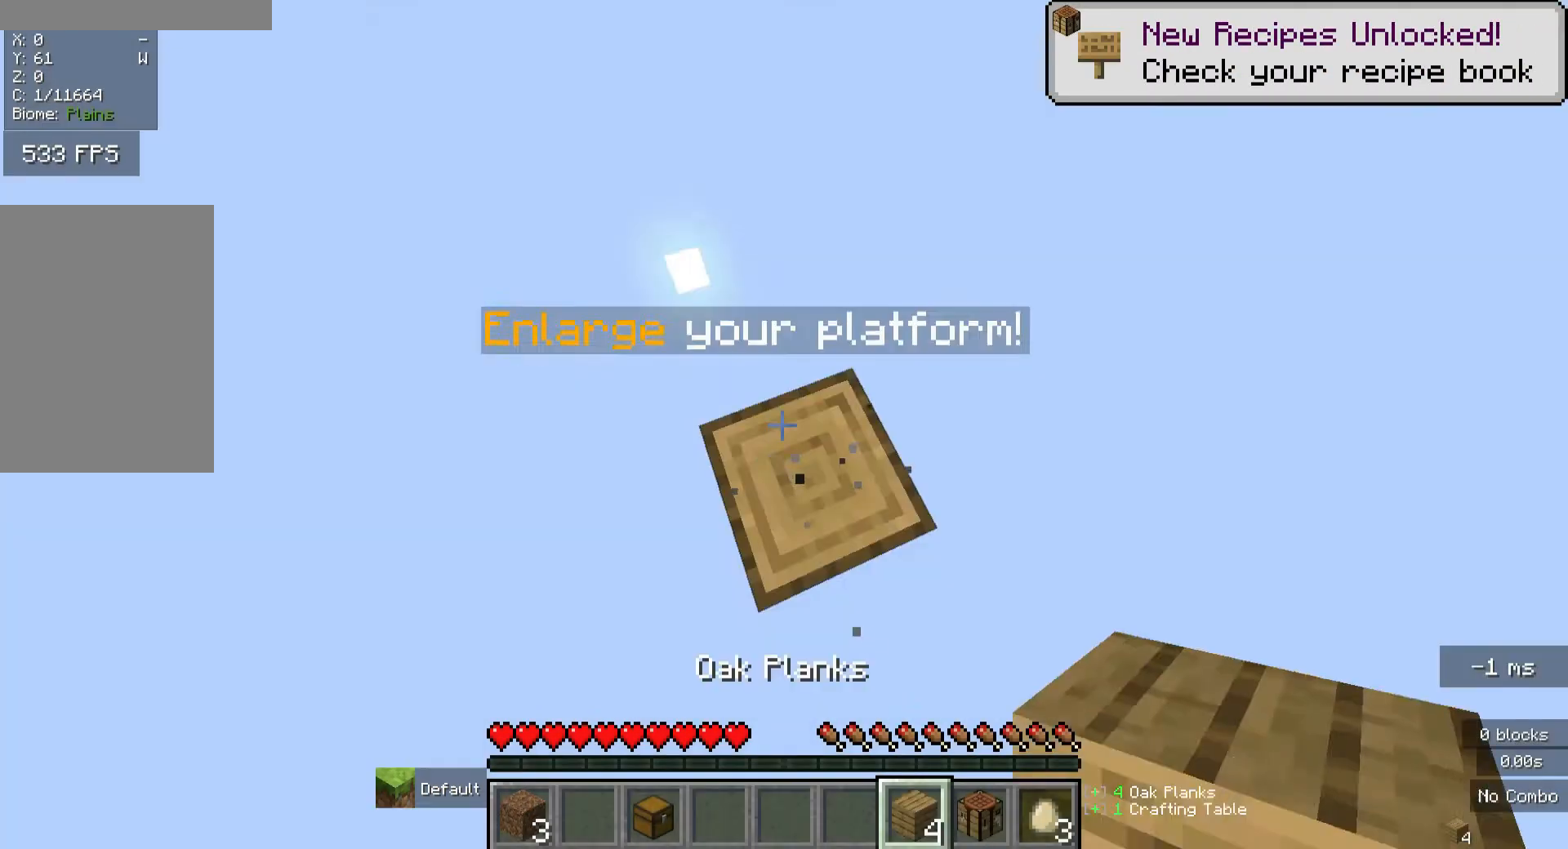
{"keys": ["d"], "mouse": [], "events": [[240, "d", "down"]]}
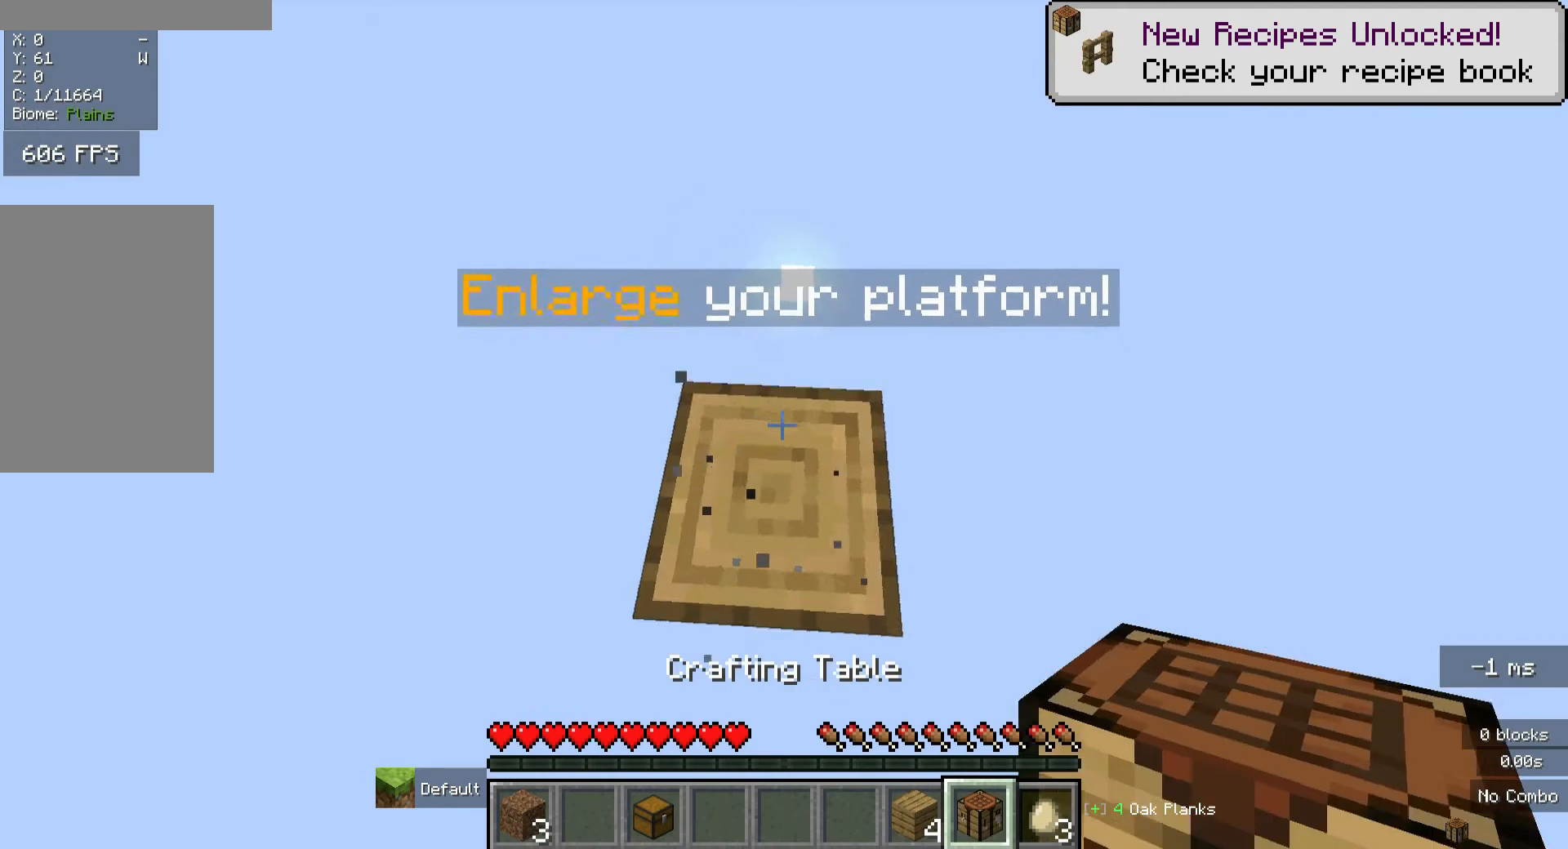
{"keys": [], "mouse": [], "events": [[240, "s", "down"], [360, "s", "up"], [440, "d", "up"]]}
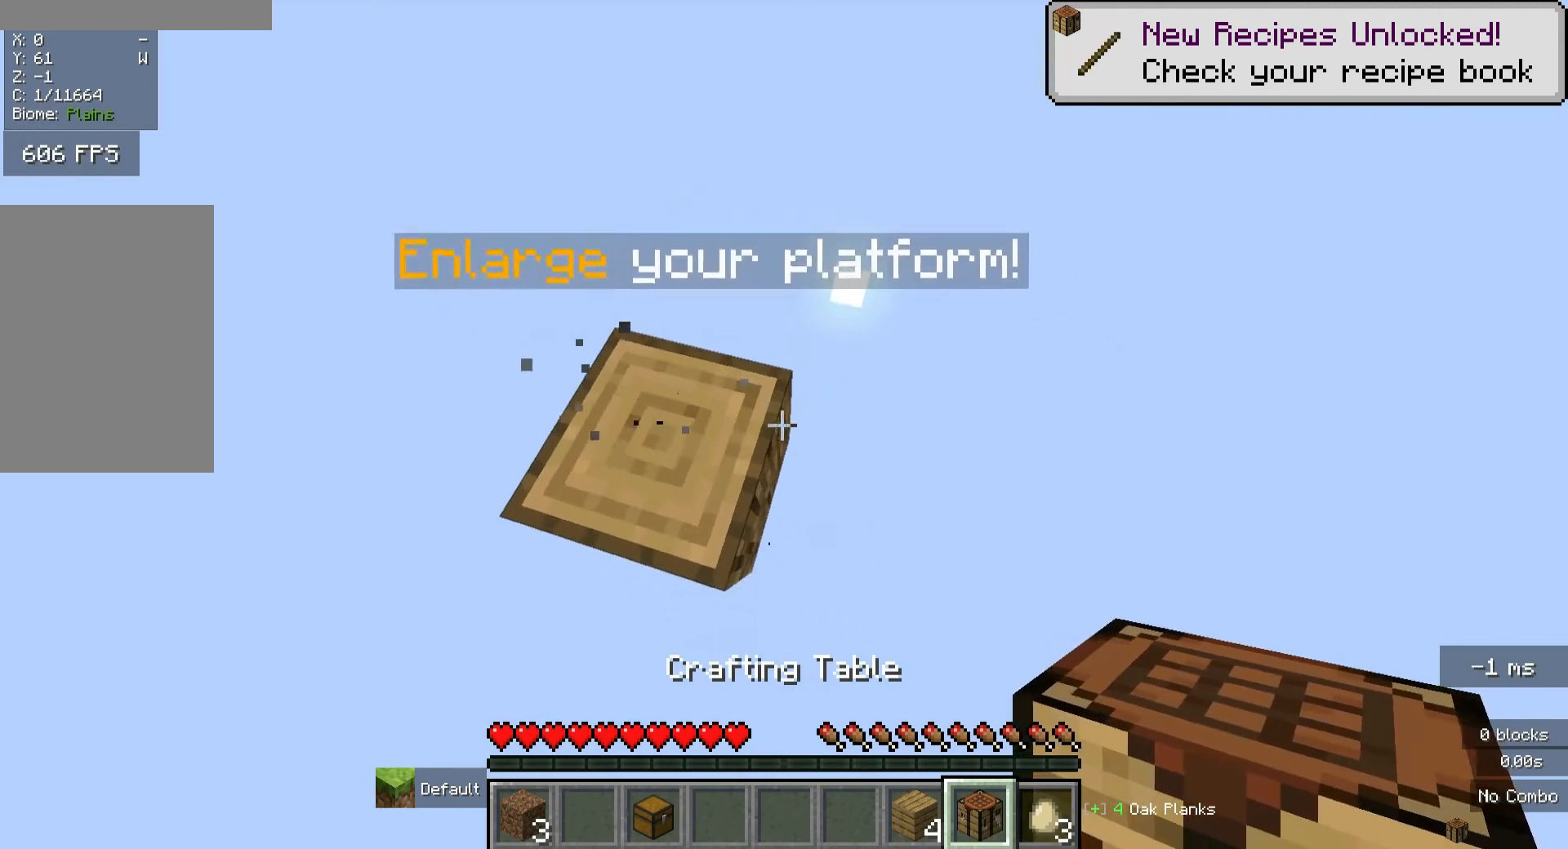
{"keys": [], "mouse": ["right"], "events": [[400, "mouse_right", "down"]]}
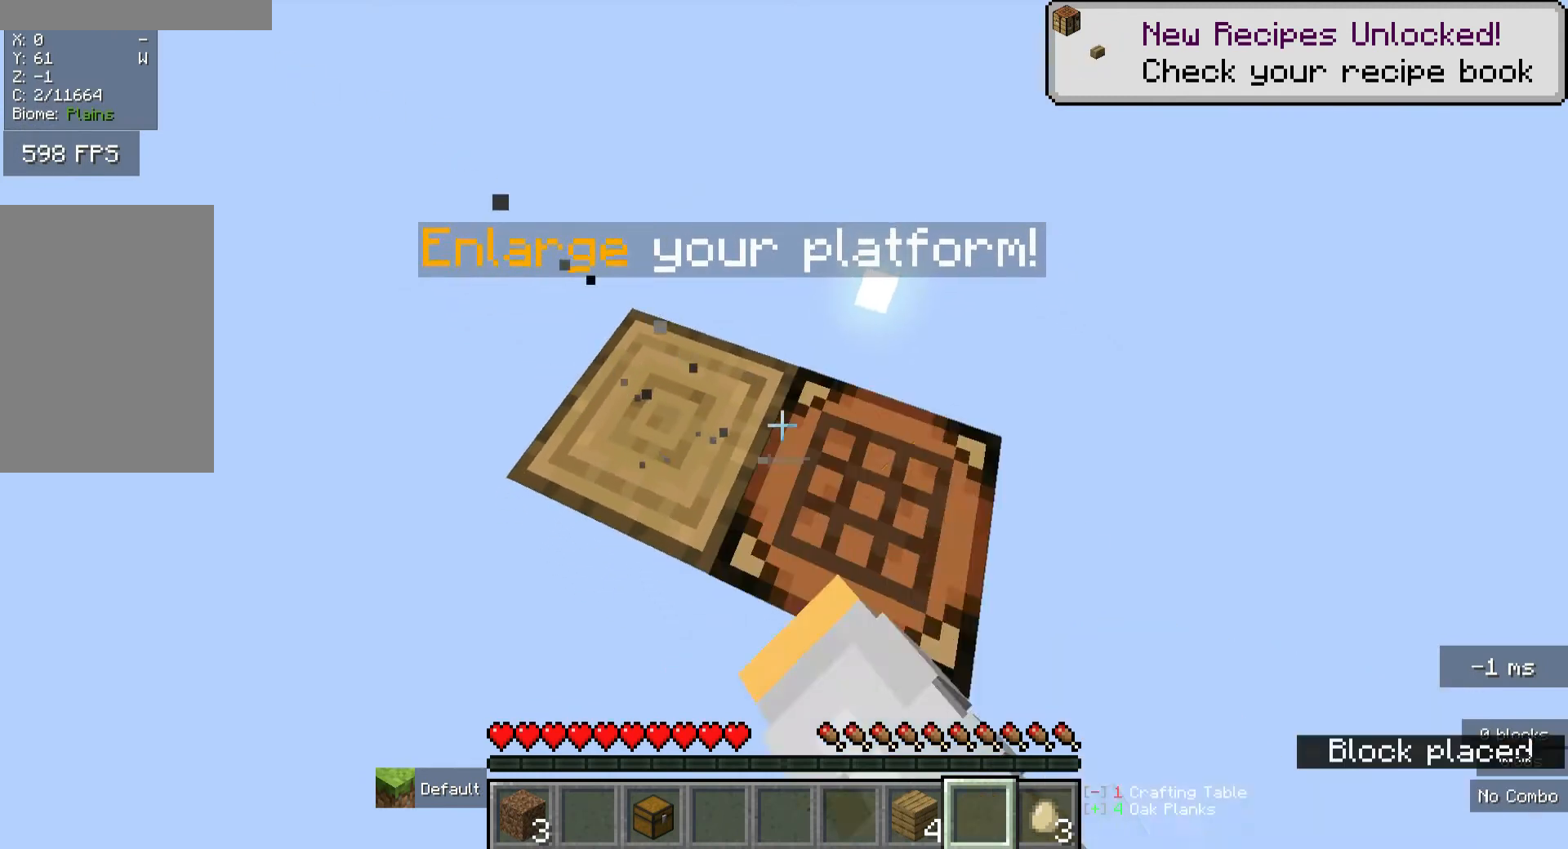
{"keys": ["s"], "mouse": [], "events": [[40, "mouse_right", "up"], [120, "a", "down"], [400, "a", "up"], [400, "d", "down"], [400, "s", "down"], [440, "d", "up"]]}
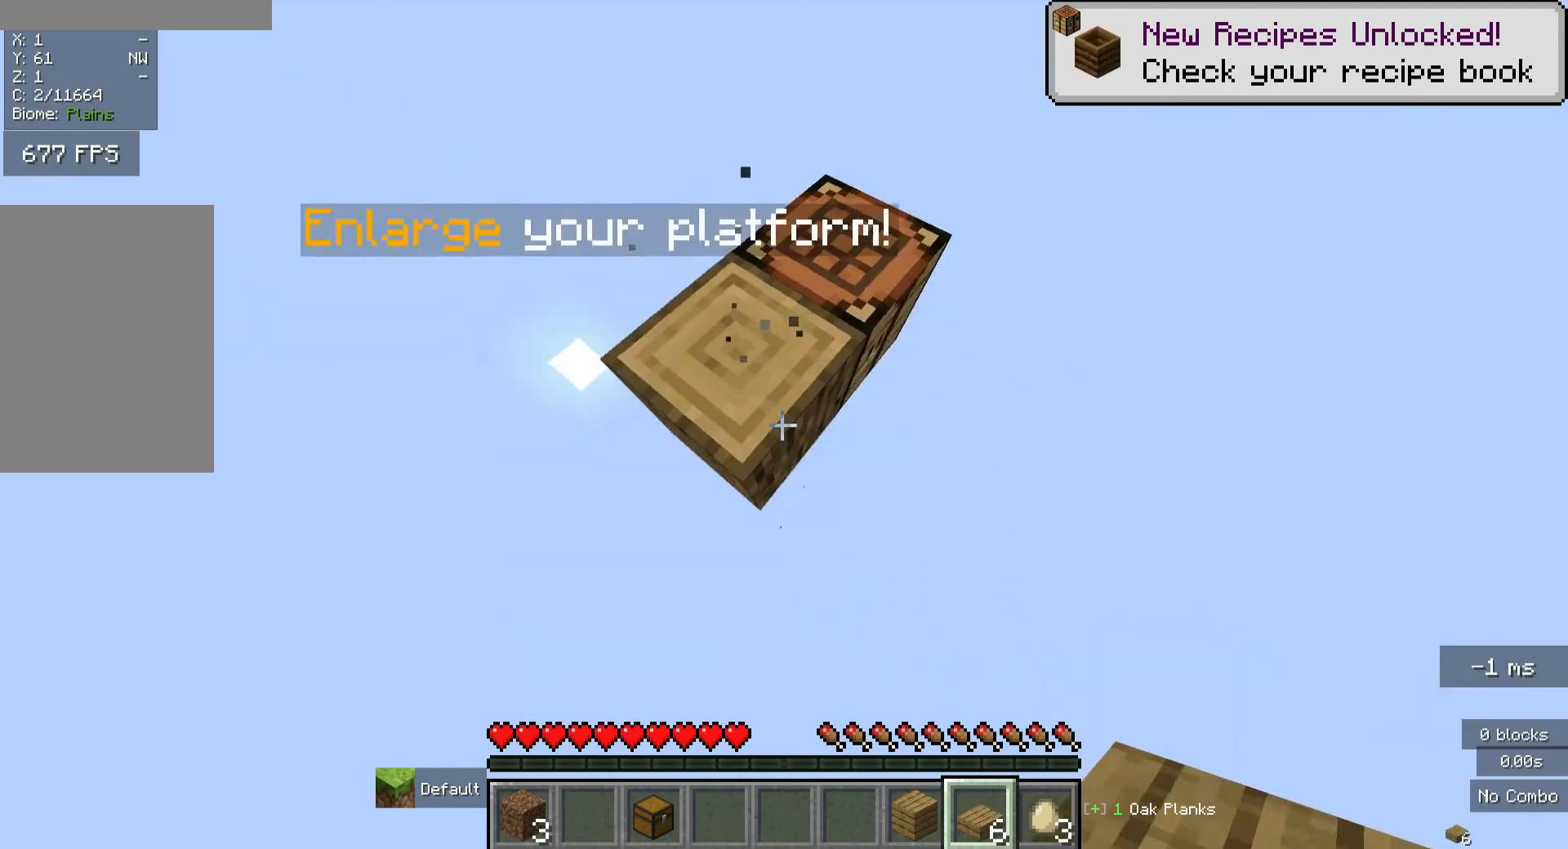
{"keys": [], "mouse": ["right"], "events": [[40, "s", "up"], [400, "mouse_right", "down"]]}